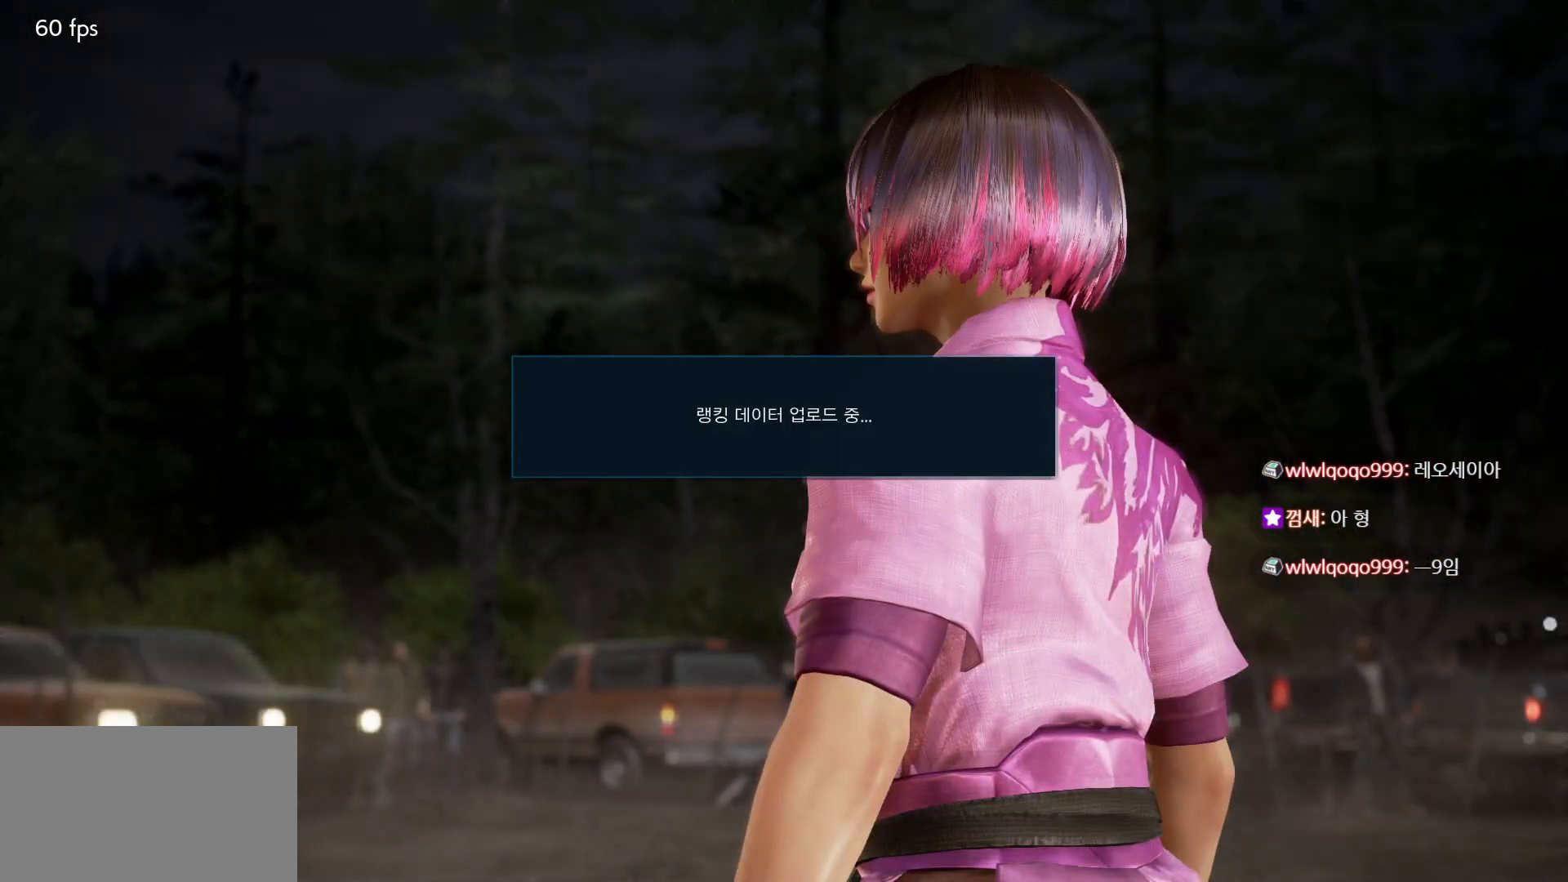
Gameplay with a controller (arcade stick); each line is a JSON object with the inputs held at the frame after it. "events" lists button and stick changes between this image and that frame as [ms after this image, input, new state], when the widget could be followed in between. Not read: L3 R3.
{"buttons": [], "left_stick": "center", "events": []}
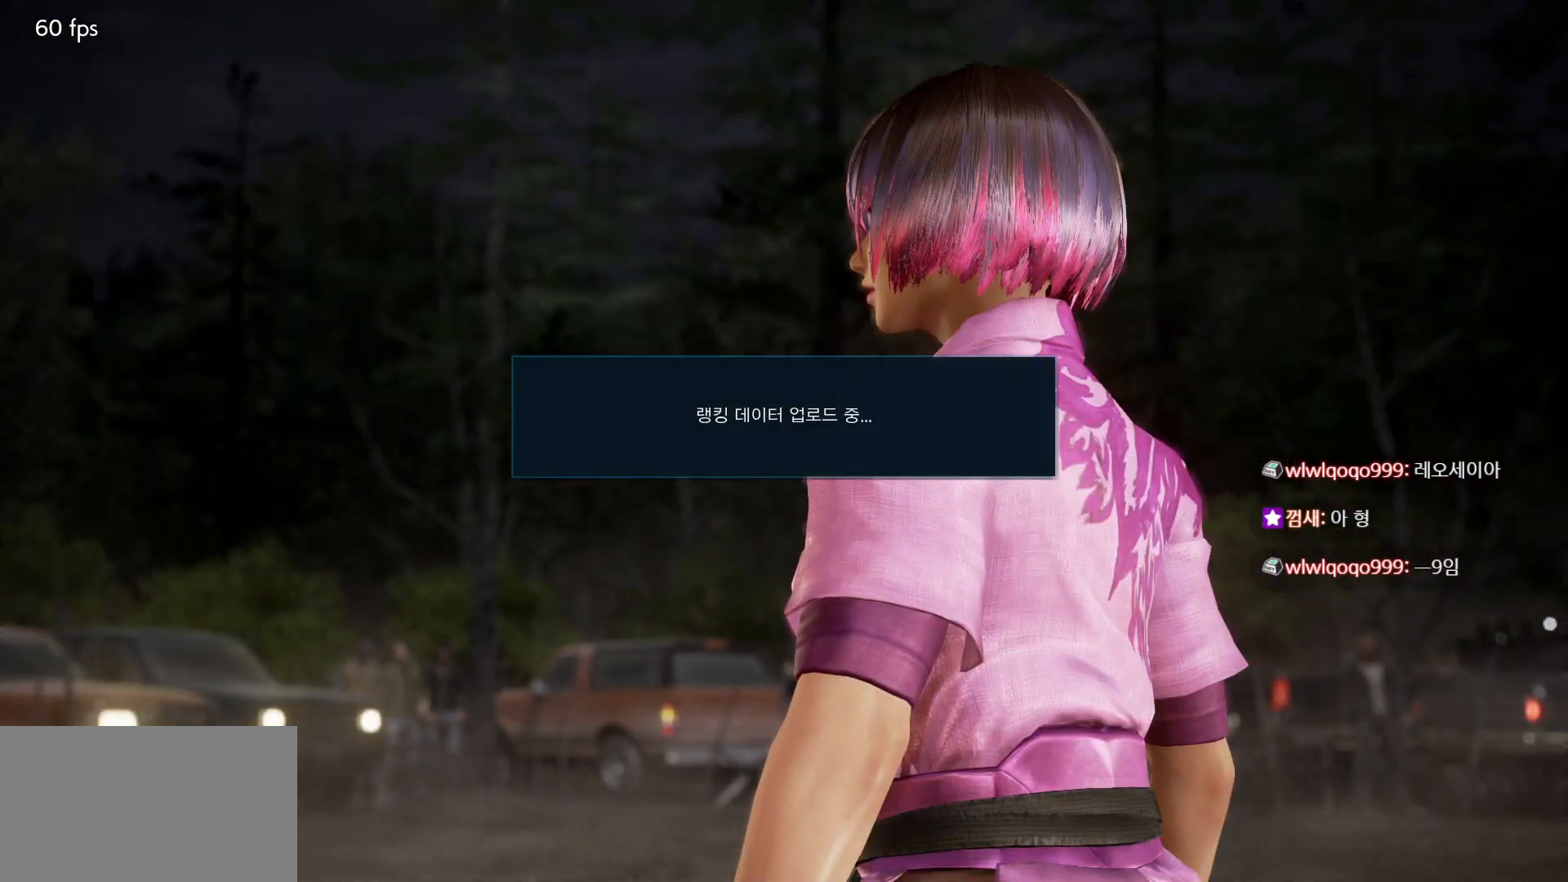
{"buttons": [], "left_stick": "center", "events": []}
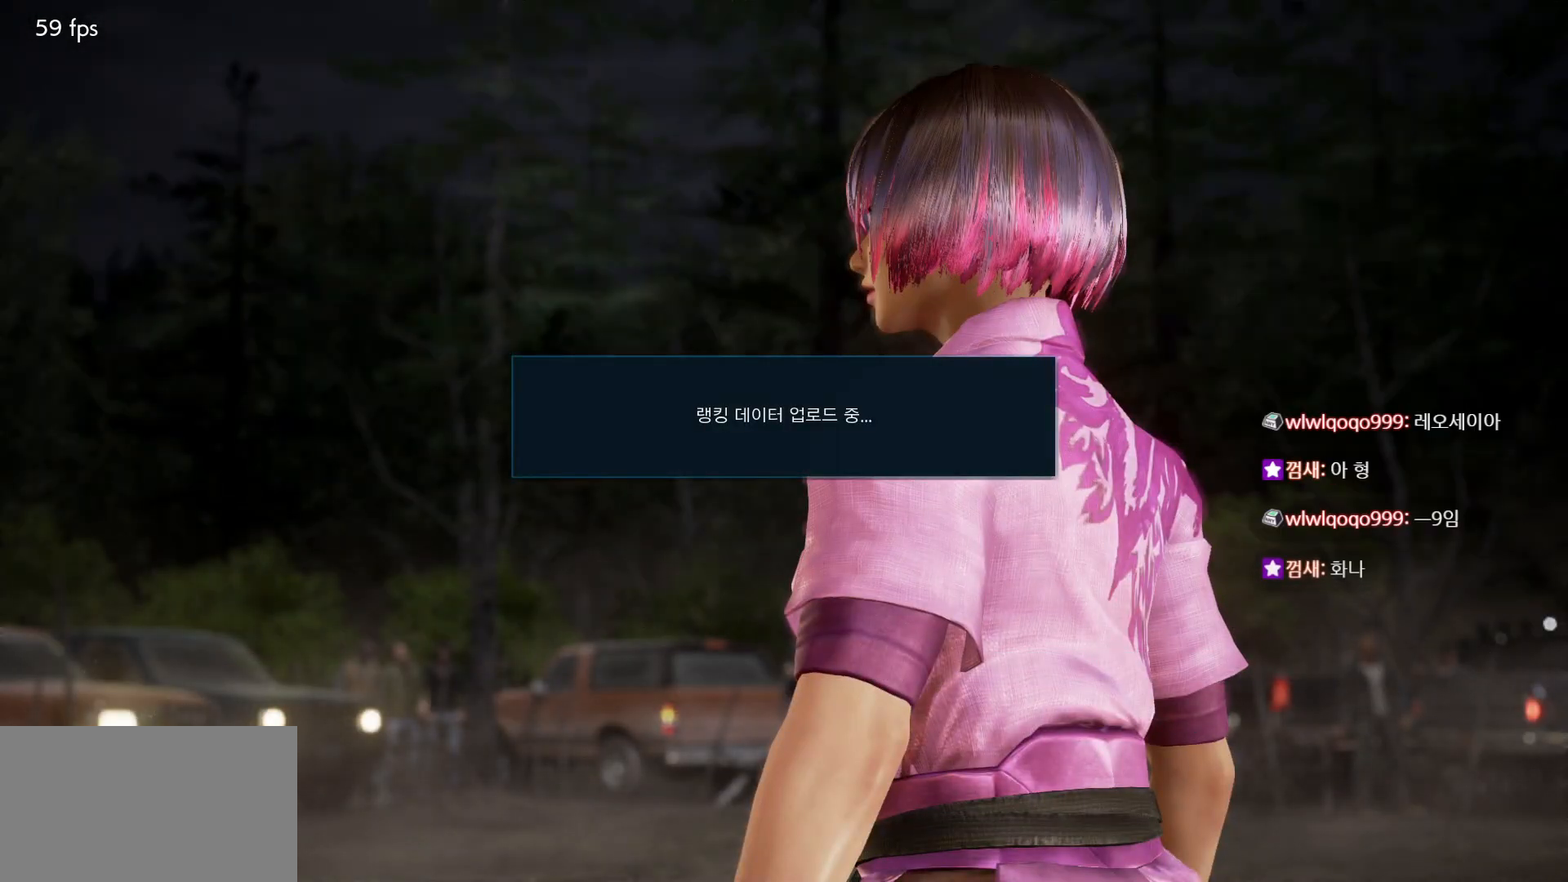
{"buttons": [], "left_stick": "center", "events": []}
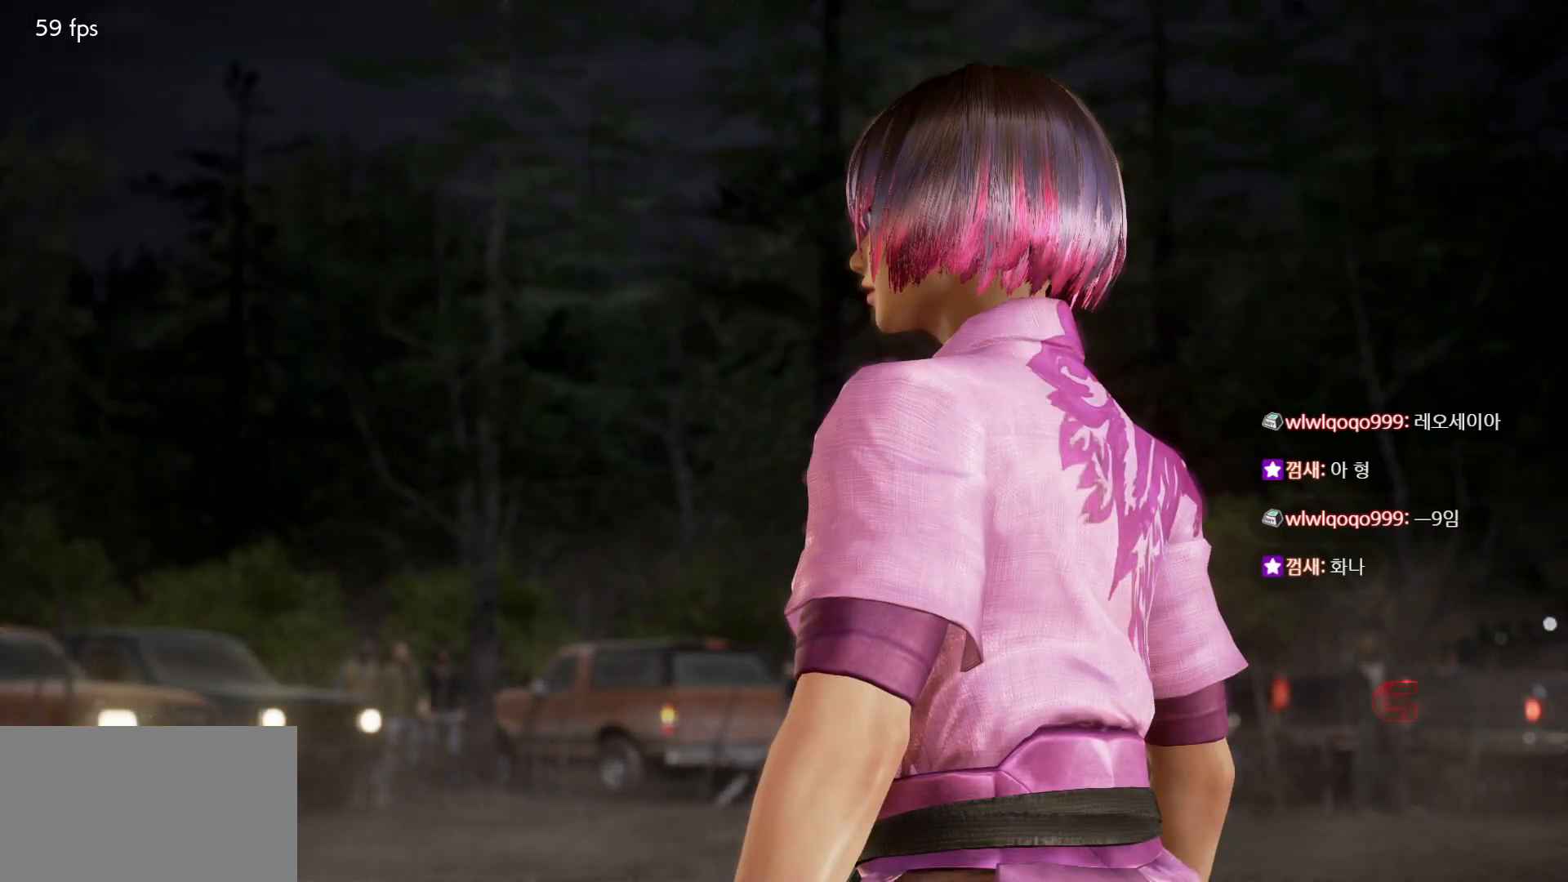
{"buttons": [], "left_stick": "center", "events": []}
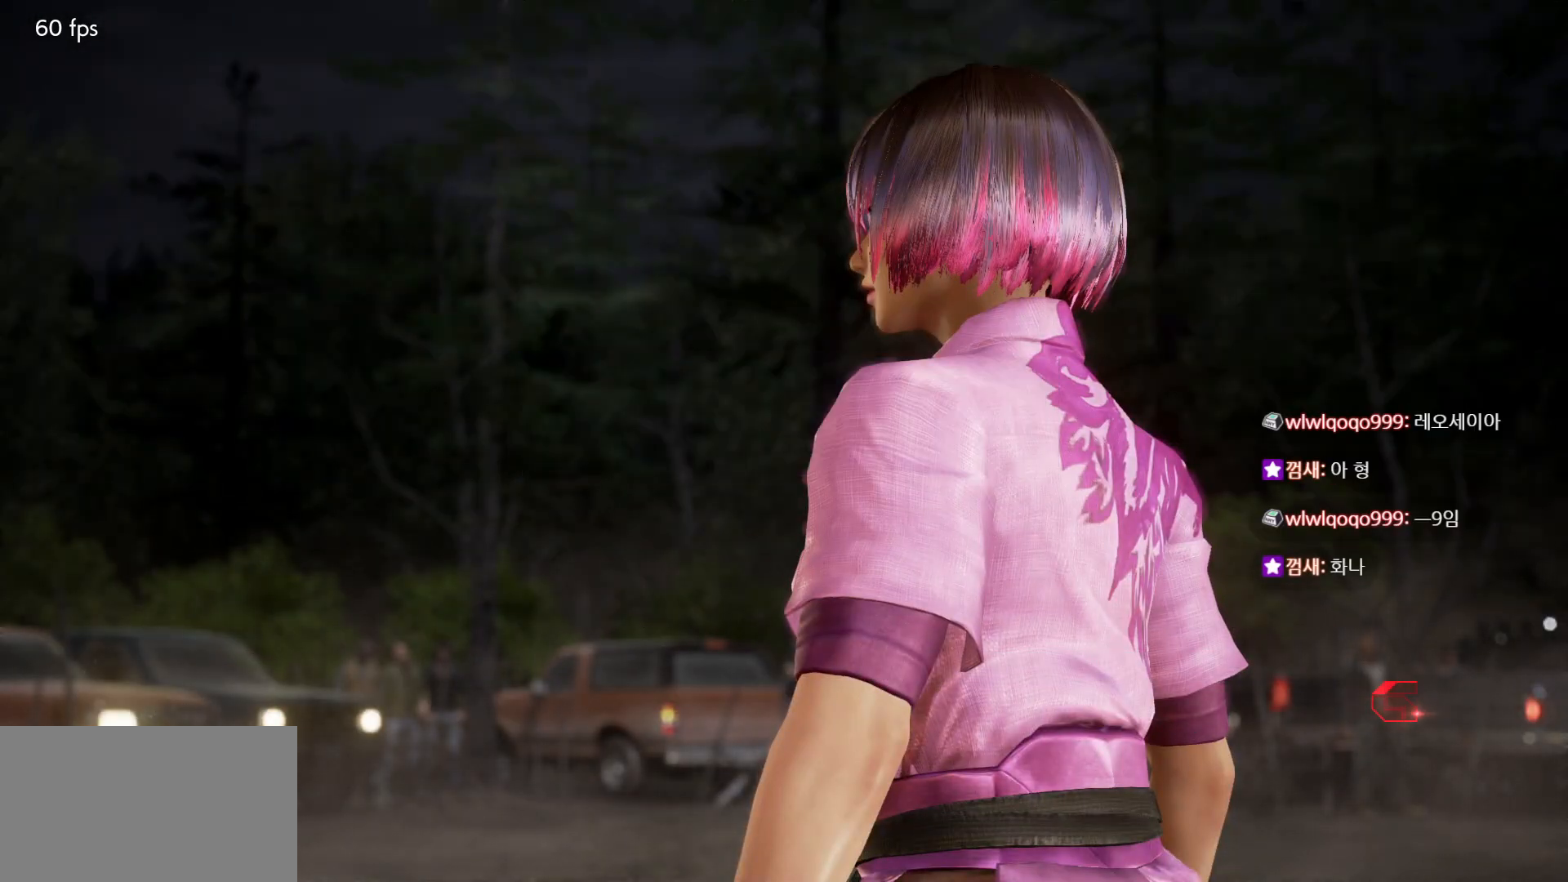
{"buttons": [], "left_stick": "center", "events": []}
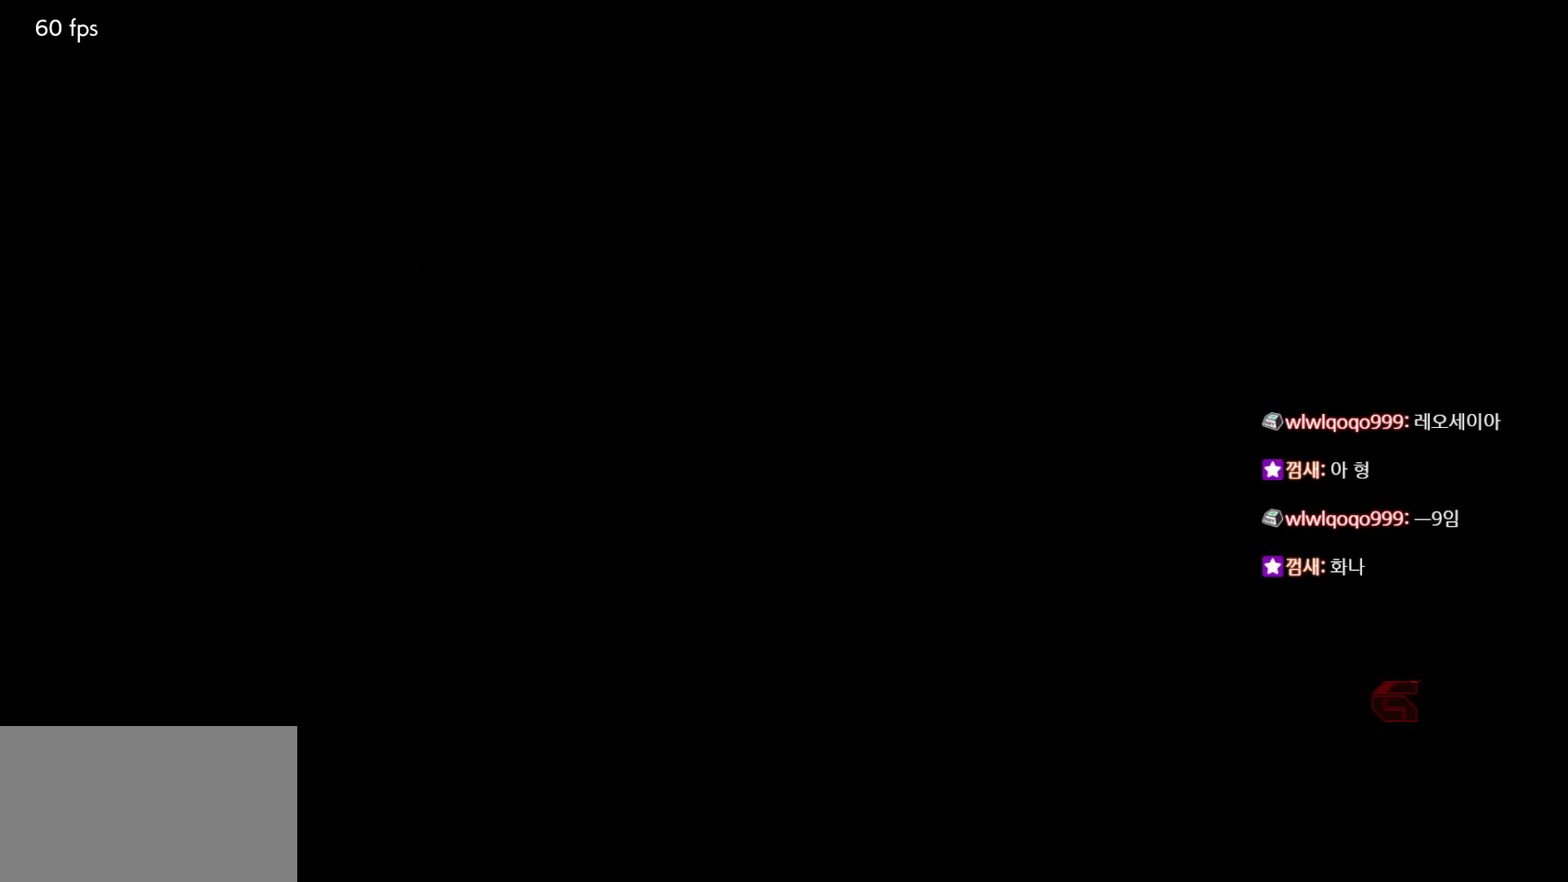
{"buttons": [], "left_stick": "center", "events": [[350, "left_stick", "down"], [433, "left_stick", "center"]]}
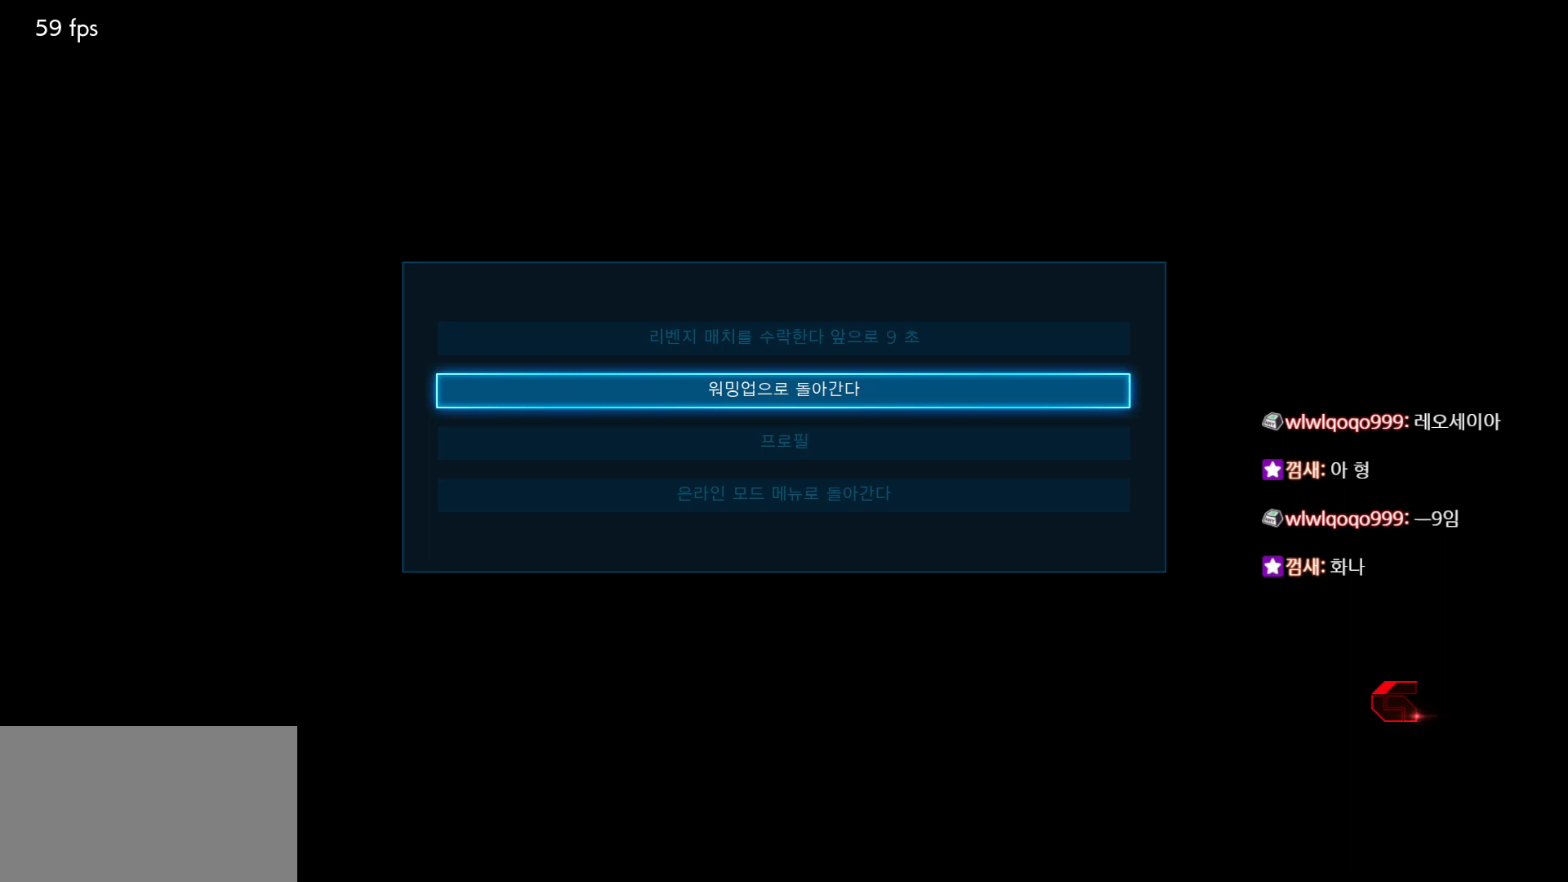
{"buttons": [], "left_stick": "center", "events": [[100, "CROSS", "down"], [183, "CROSS", "up"]]}